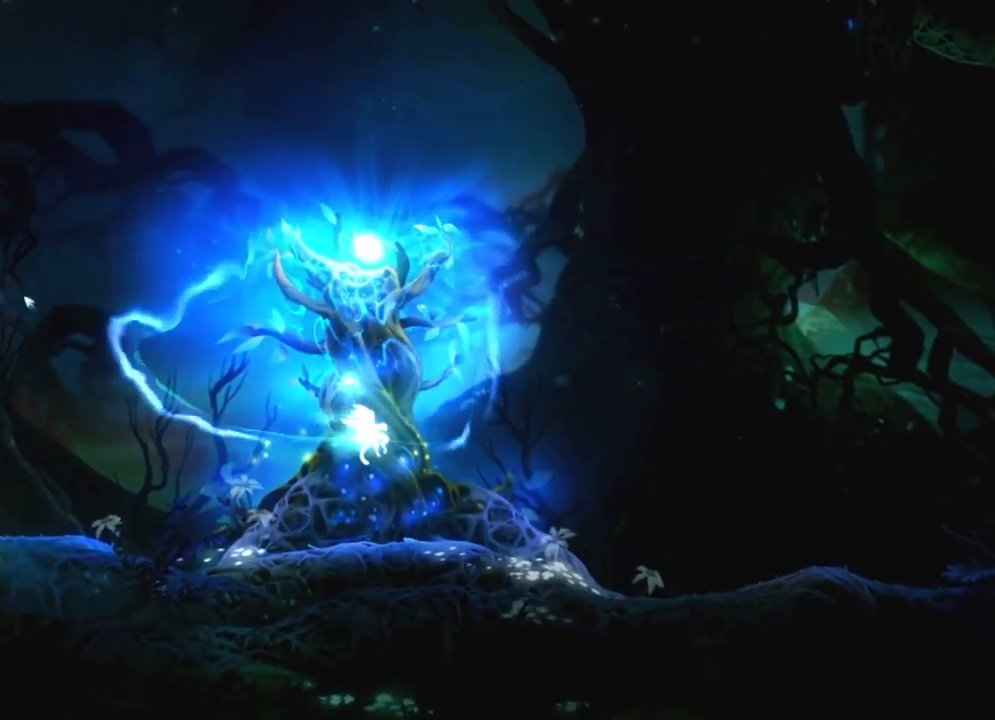
Gameplay with keyboard and mouse; each line is a JSON object with the keys and mouse buttons held at the frame after it. "events" lists presses ("down") and releases ("up") of "cdash", "charge", "dbug", "down", "escape", "feather", "flame", "jump", "left", "nade", "right", "rjump", "save", "ui", "up", "mouse_left", "mouse_wheel" and "mouse_right" between this image and that frame as [ms after this image, input, new state], when the widget could be followed in between. "mouse_left", "mouse_wheel", "mouse_right" = the "left", "wheel", "right" buttons of the "mouse" list. No other keys are recorded. "wheel" means that the mouse wheel is clicked or scrolled. "mouse_move" is the direction in which the mouse moves at that frame (one of eight, or "still"), when it could be read. Key names are as the overlay labels them; some are game actions (e.g. jump) rather than physical keys.
{"keys": [], "mouse": [], "mouse_move": "still", "events": []}
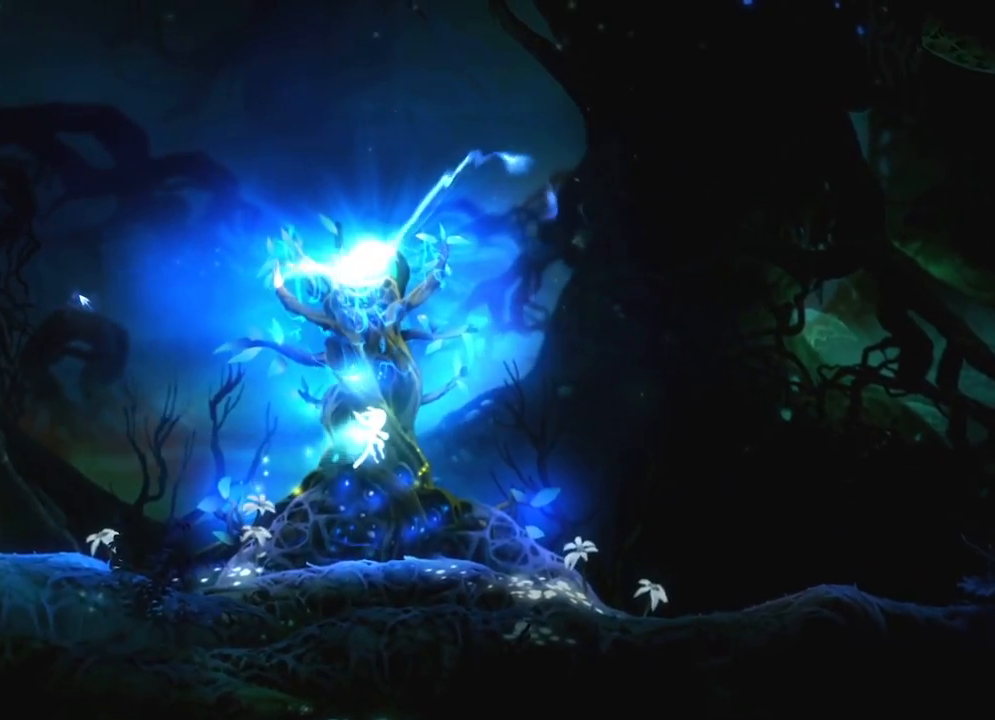
{"keys": [], "mouse": [], "mouse_move": "still", "events": []}
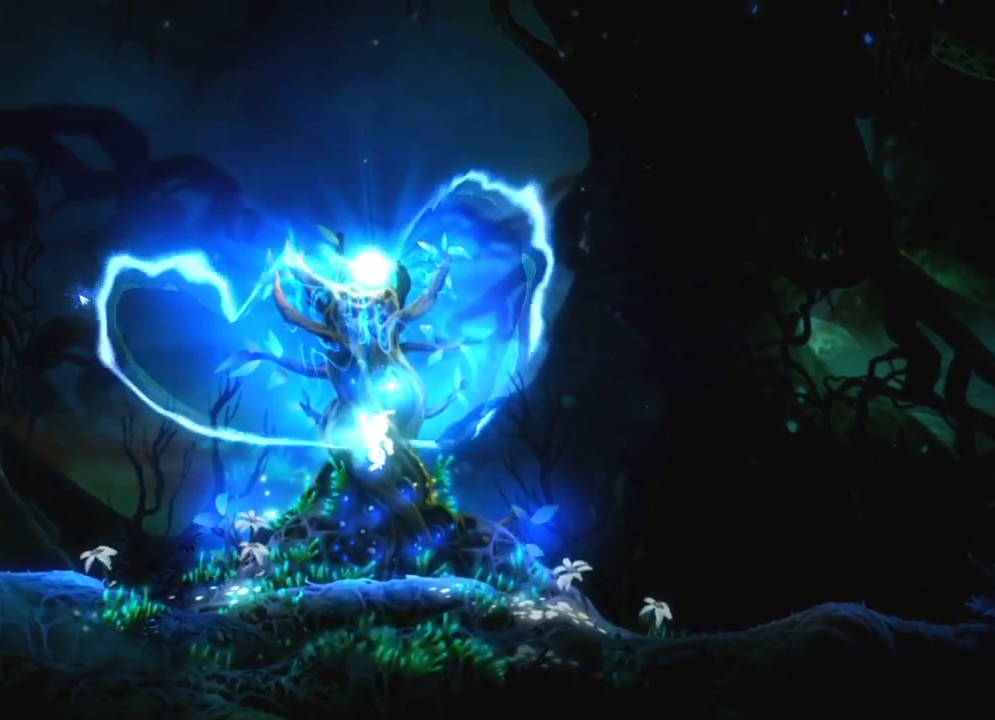
{"keys": [], "mouse": [], "mouse_move": "still", "events": []}
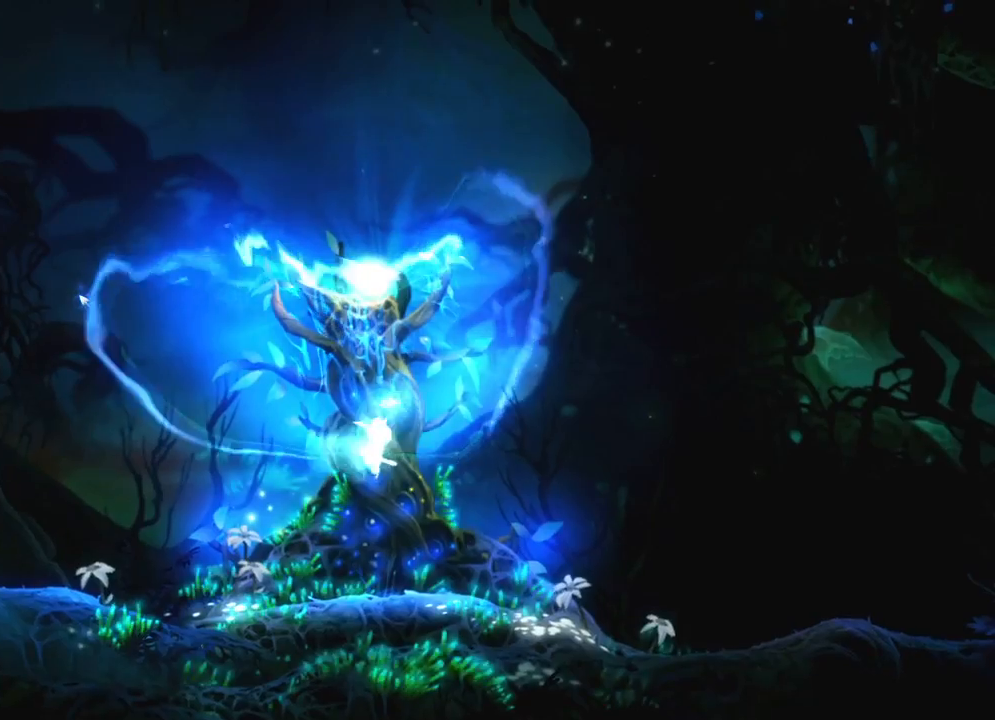
{"keys": [], "mouse": [], "mouse_move": "still", "events": []}
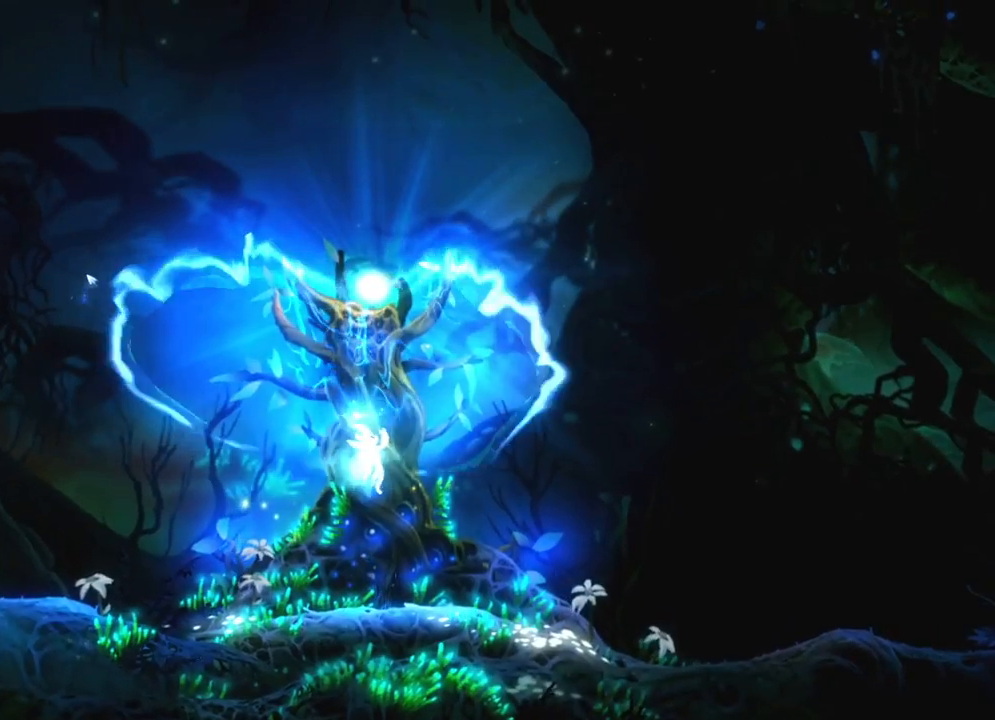
{"keys": ["right"], "mouse": ["left"], "mouse_move": "still", "events": [[233, "mouse_left", "down"], [283, "right", "down"], [333, "mouse_left", "up"], [417, "mouse_left", "down"]]}
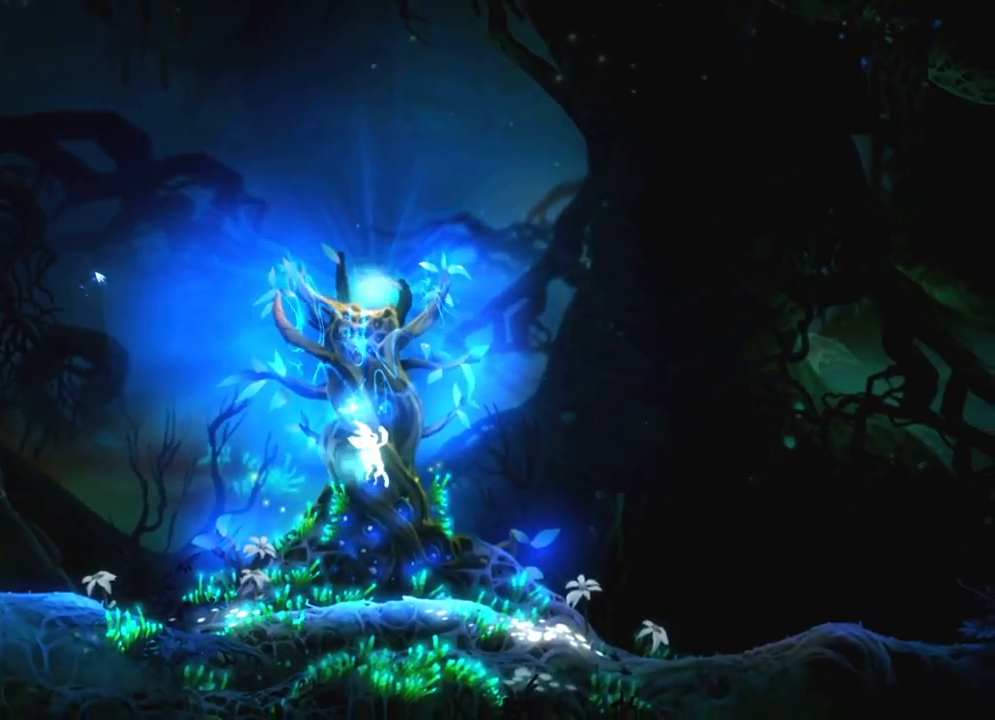
{"keys": ["right"], "mouse": [], "mouse_move": "still", "events": [[67, "mouse_left", "up"], [167, "mouse_left", "down"], [250, "mouse_left", "up"], [383, "mouse_left", "down"], [483, "mouse_left", "up"]]}
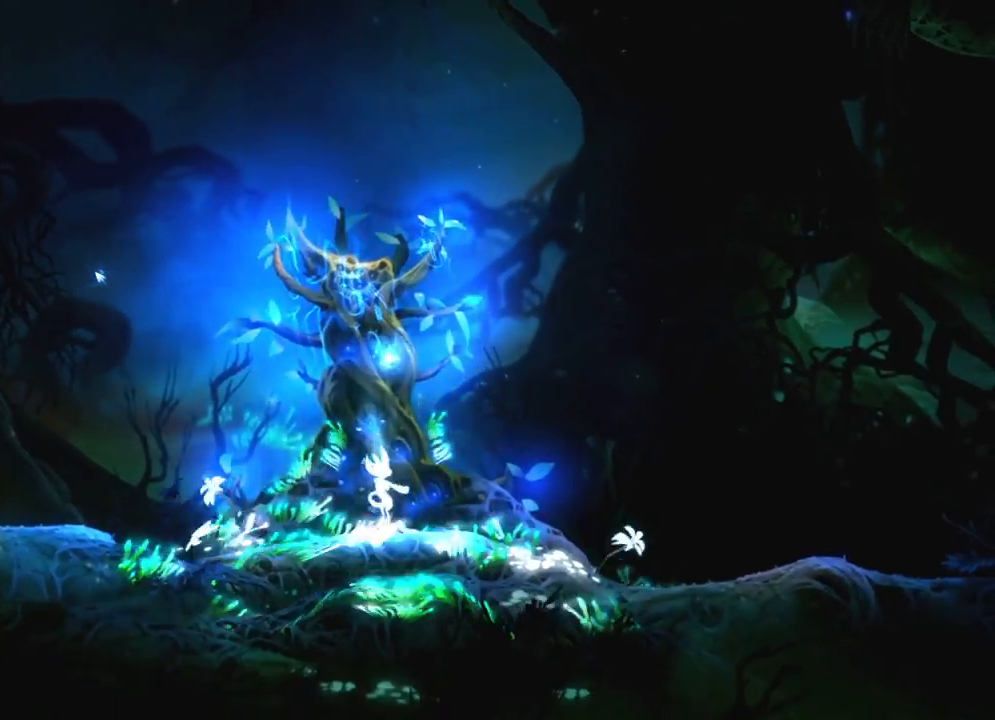
{"keys": ["right"], "mouse": [], "mouse_move": "right", "events": [[117, "mouse_left", "down"], [267, "mouse_left", "up"], [367, "mouse_left", "down"], [450, "mouse_left", "up"]]}
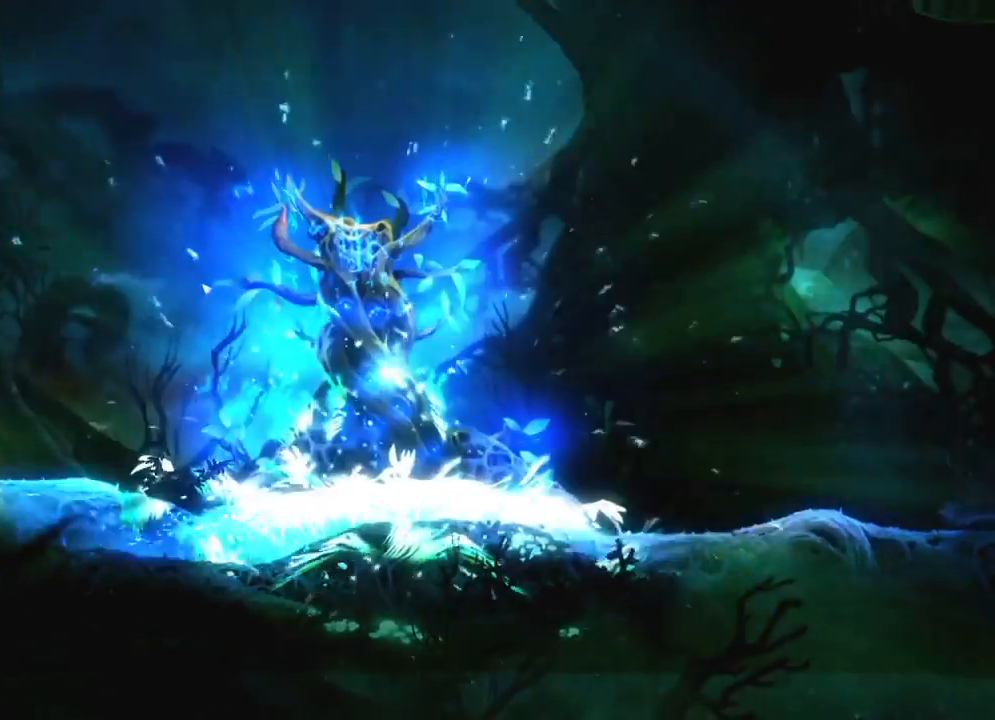
{"keys": ["right"], "mouse": ["left"], "mouse_move": "still", "events": [[50, "mouse_left", "down"], [183, "mouse_left", "up"], [417, "mouse_left", "down"]]}
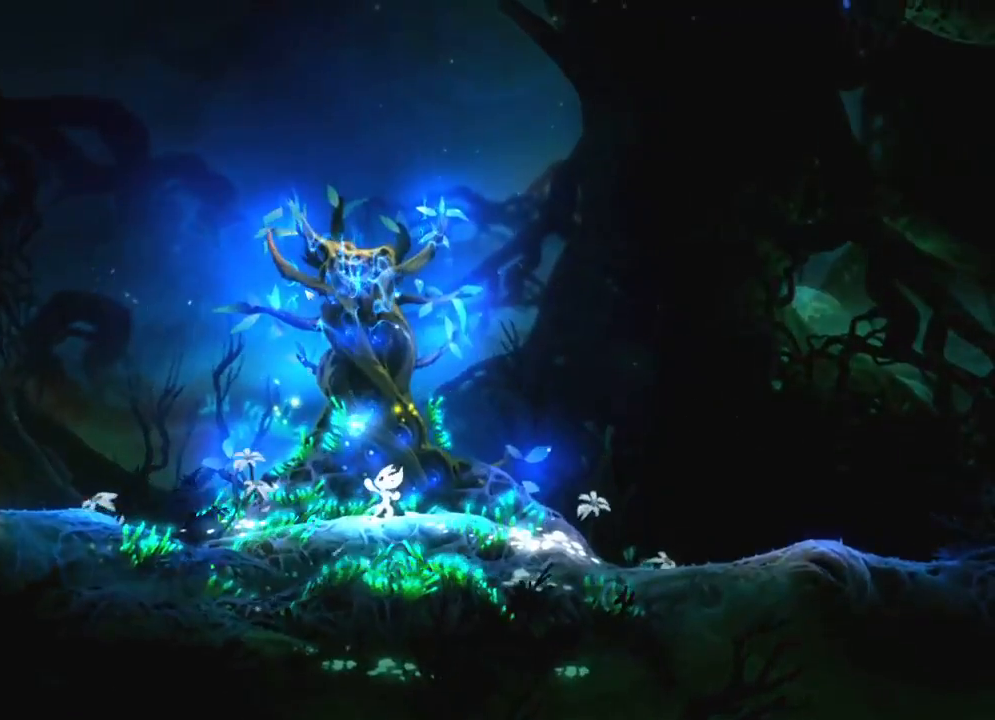
{"keys": ["right"], "mouse": ["left"], "mouse_move": "still", "events": [[17, "mouse_left", "up"], [167, "mouse_left", "down"], [300, "mouse_left", "up"], [383, "mouse_left", "down"]]}
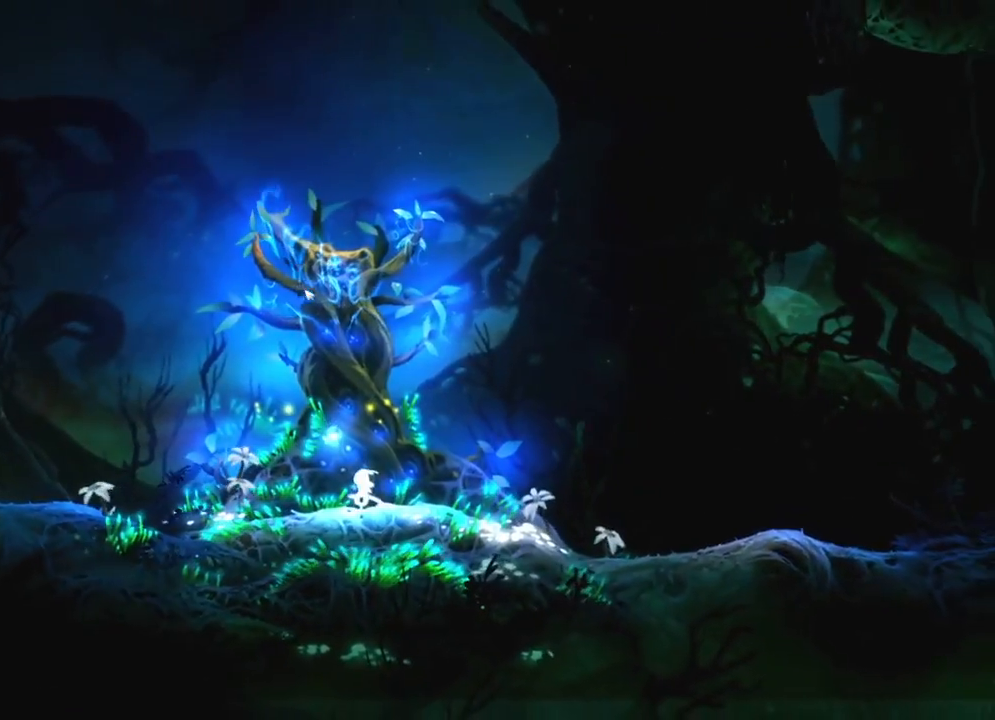
{"keys": ["right"], "mouse": [], "mouse_move": "still", "events": [[33, "mouse_left", "up"], [117, "mouse_left", "down"], [283, "mouse_left", "up"], [317, "mouse_left", "down"], [500, "mouse_left", "up"]]}
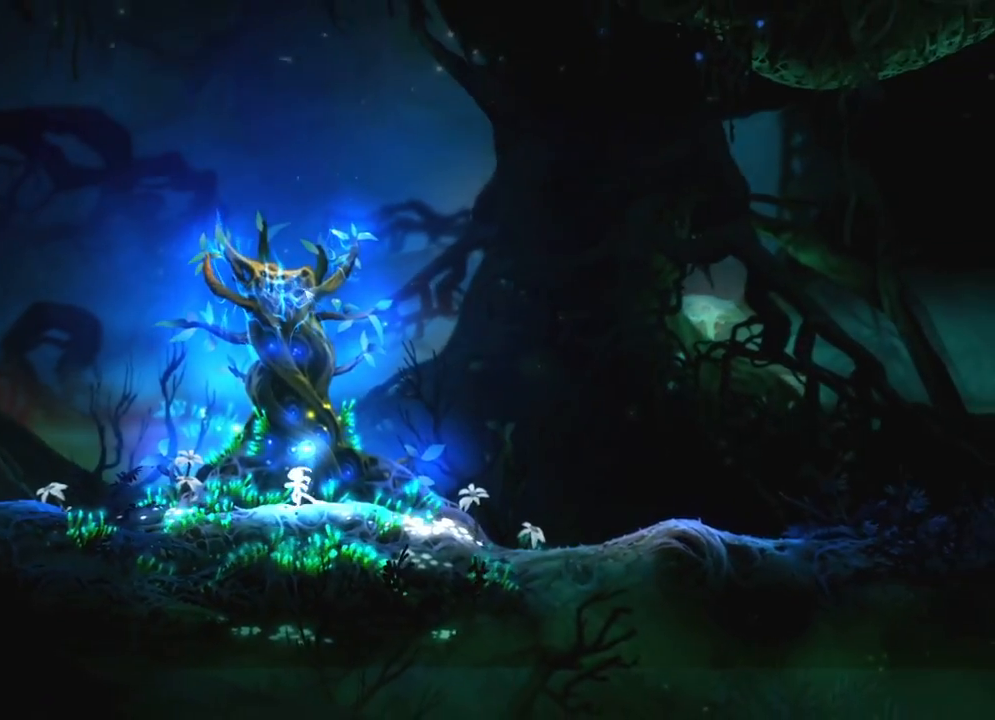
{"keys": ["right"], "mouse": [], "mouse_move": "still", "events": [[100, "mouse_left", "down"], [233, "mouse_left", "up"], [333, "mouse_left", "down"], [483, "mouse_left", "up"]]}
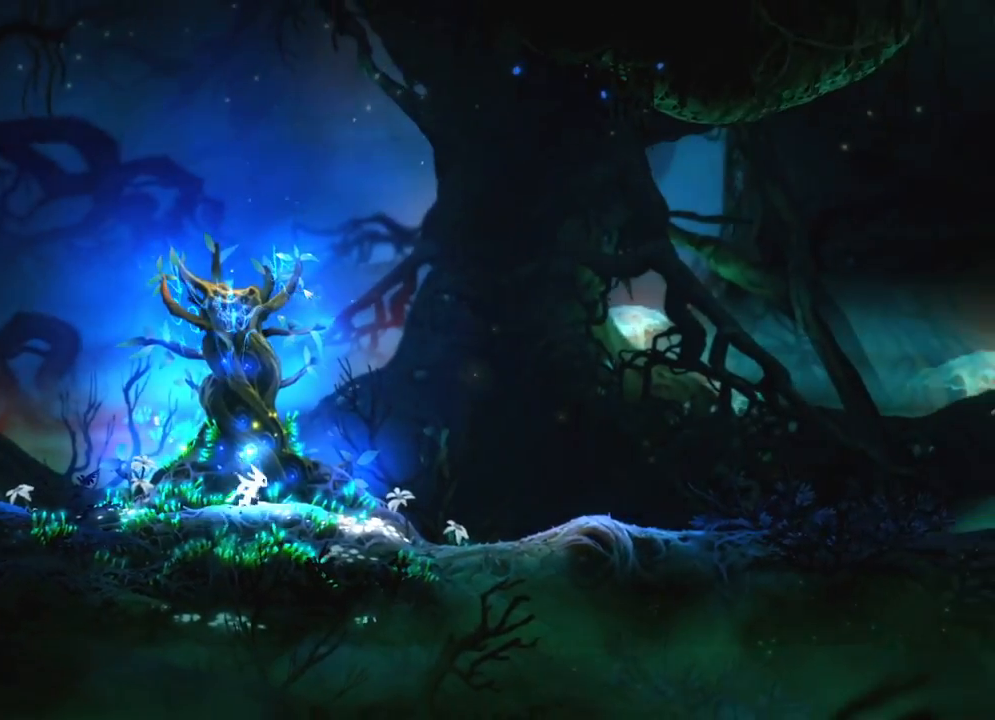
{"keys": ["right"], "mouse": ["left"], "mouse_move": "still", "events": [[67, "mouse_left", "down"], [300, "mouse_left", "up"], [383, "mouse_left", "down"]]}
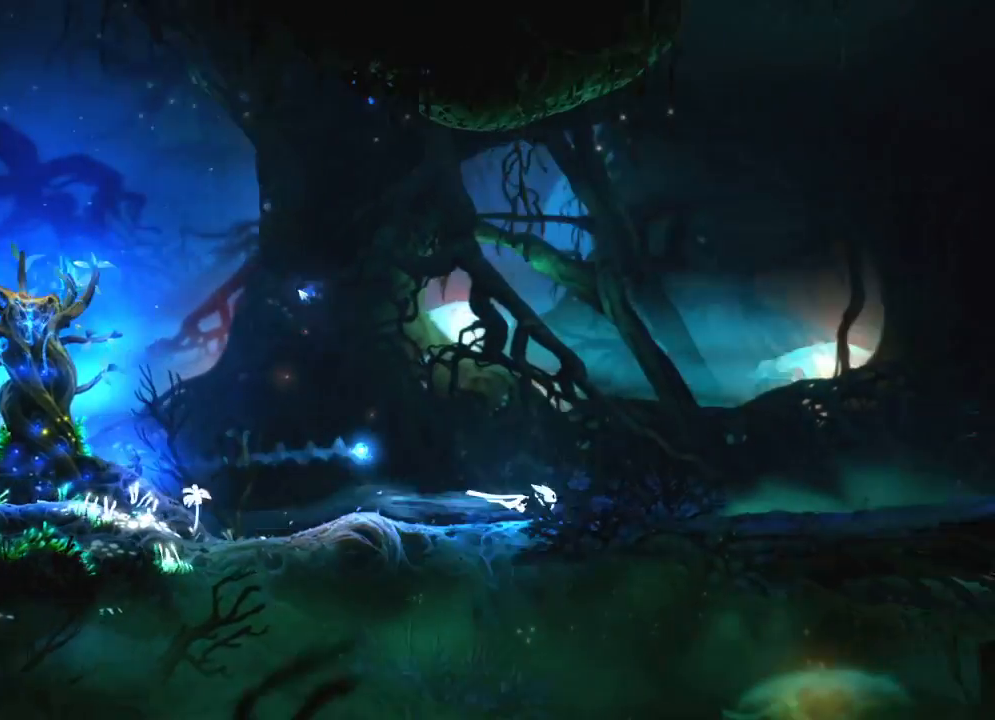
{"keys": ["charge", "right"], "mouse": [], "mouse_move": "still", "events": [[133, "mouse_left", "up"], [450, "charge", "down"]]}
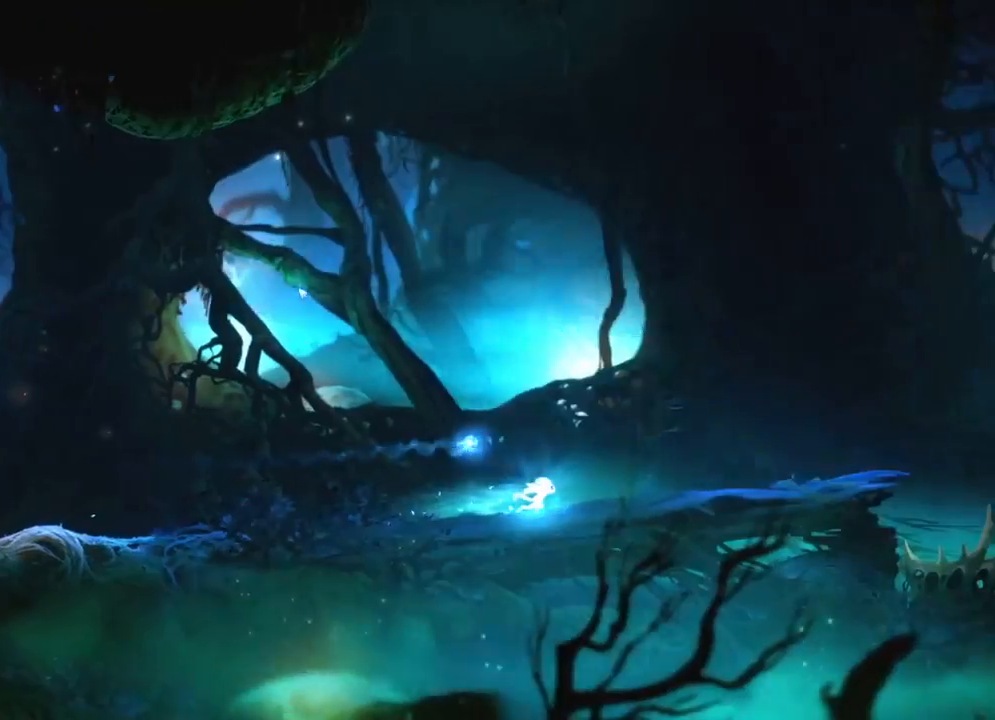
{"keys": ["charge", "right"], "mouse": [], "mouse_move": "right", "events": []}
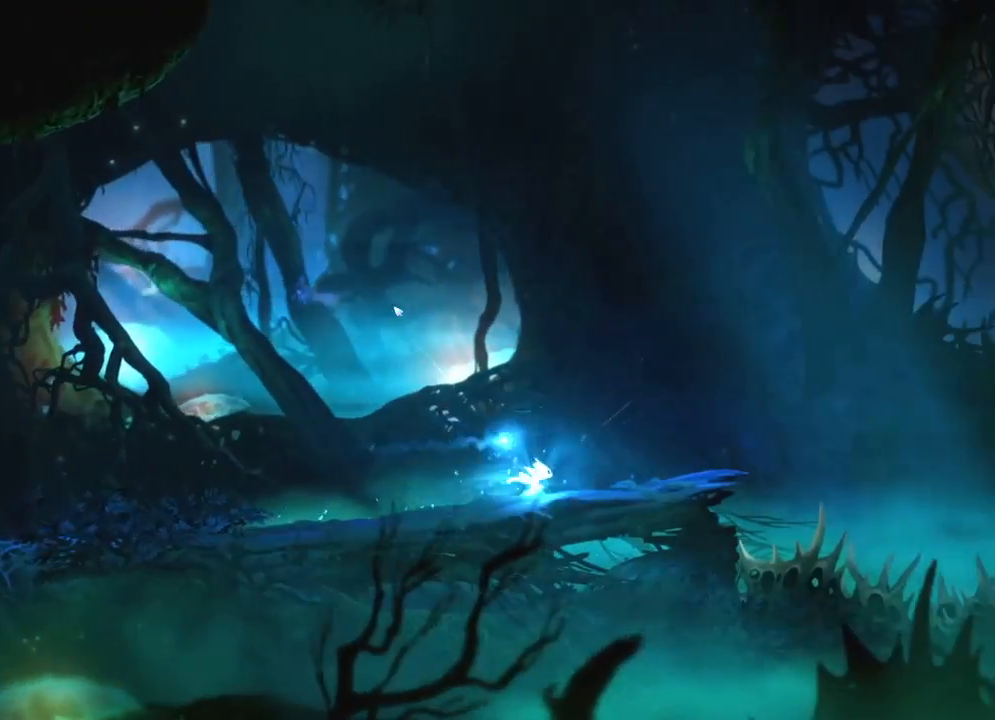
{"keys": ["charge", "right"], "mouse": [], "mouse_move": "still", "events": []}
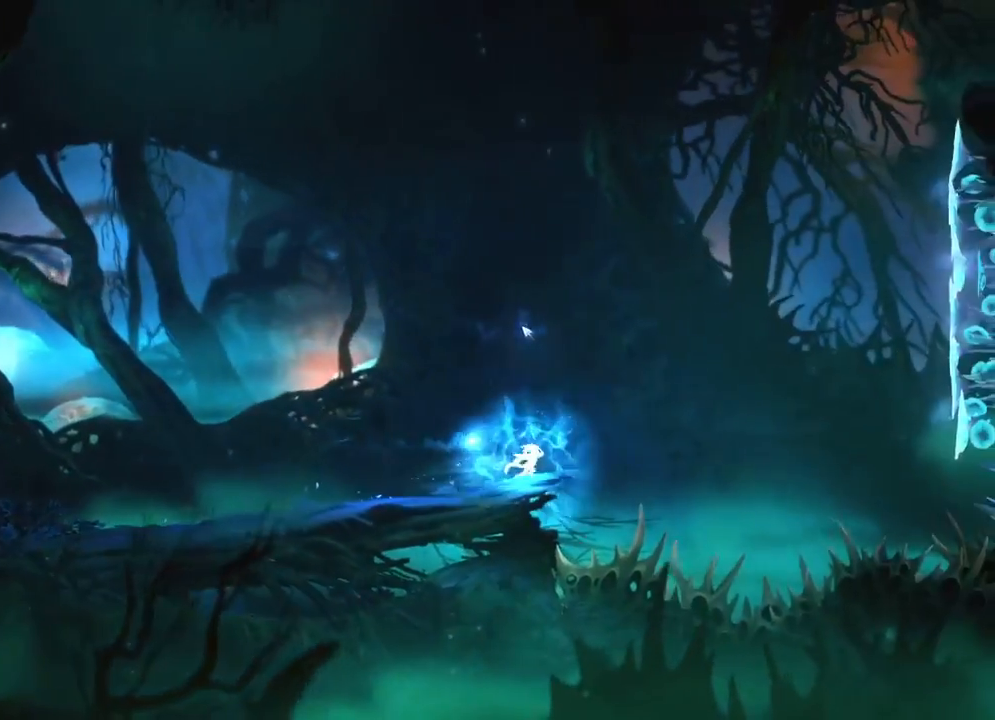
{"keys": ["charge", "right"], "mouse": [], "mouse_move": "still", "events": []}
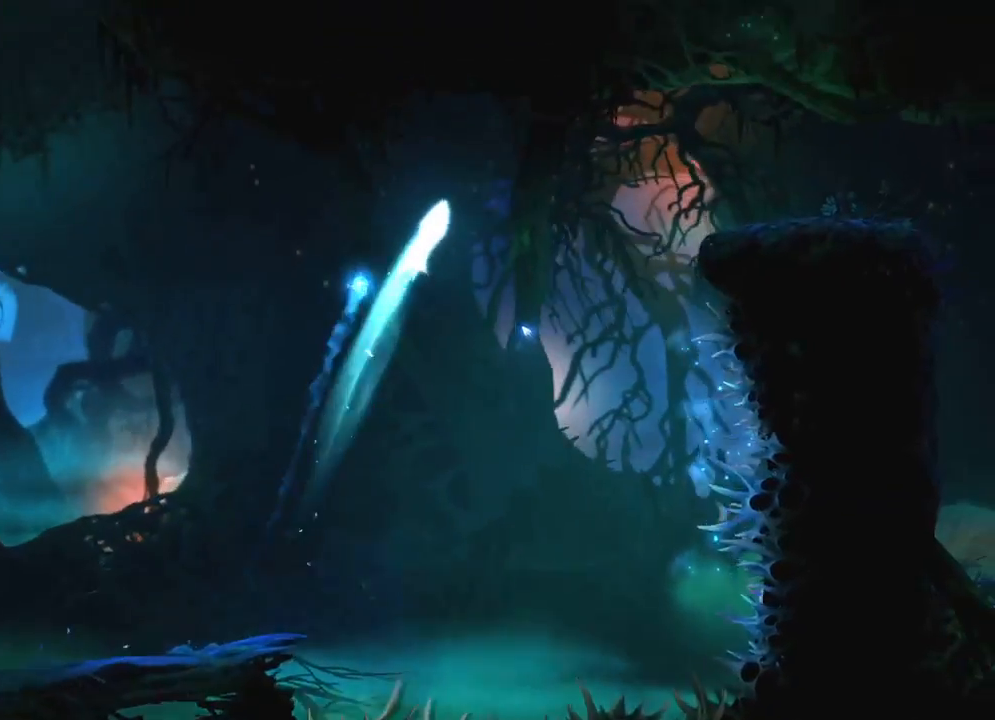
{"keys": ["right"], "mouse": ["left"], "mouse_move": "still", "events": [[233, "charge", "up"], [233, "mouse_left", "down"]]}
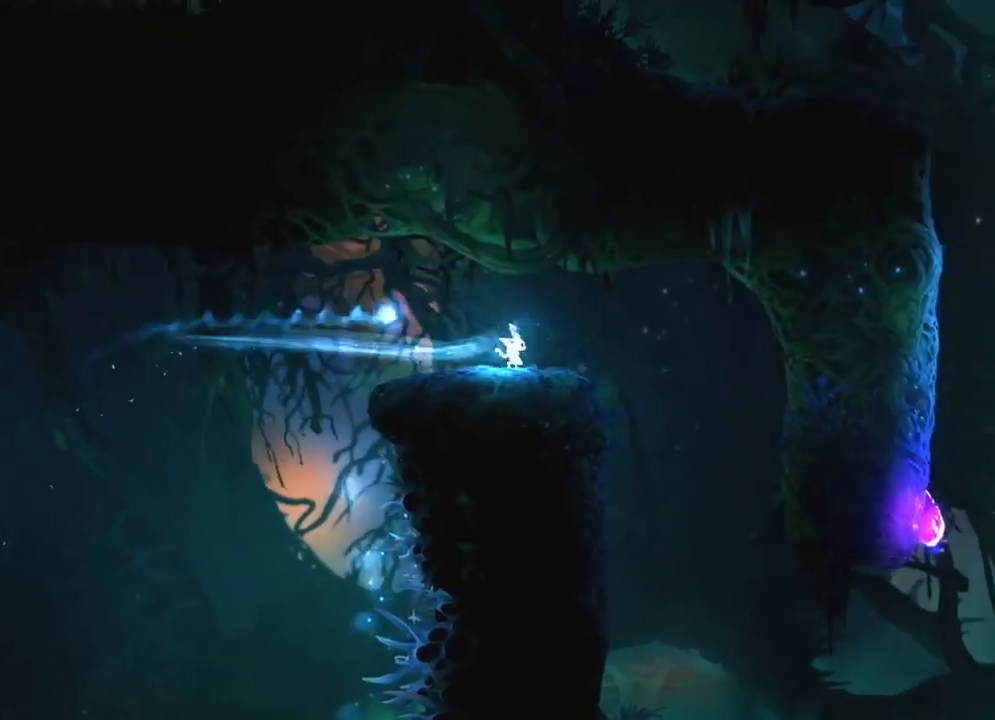
{"keys": [], "mouse": [], "mouse_move": "right", "events": [[17, "mouse_left", "up"], [333, "left", "down"], [383, "right", "up"], [483, "left", "up"]]}
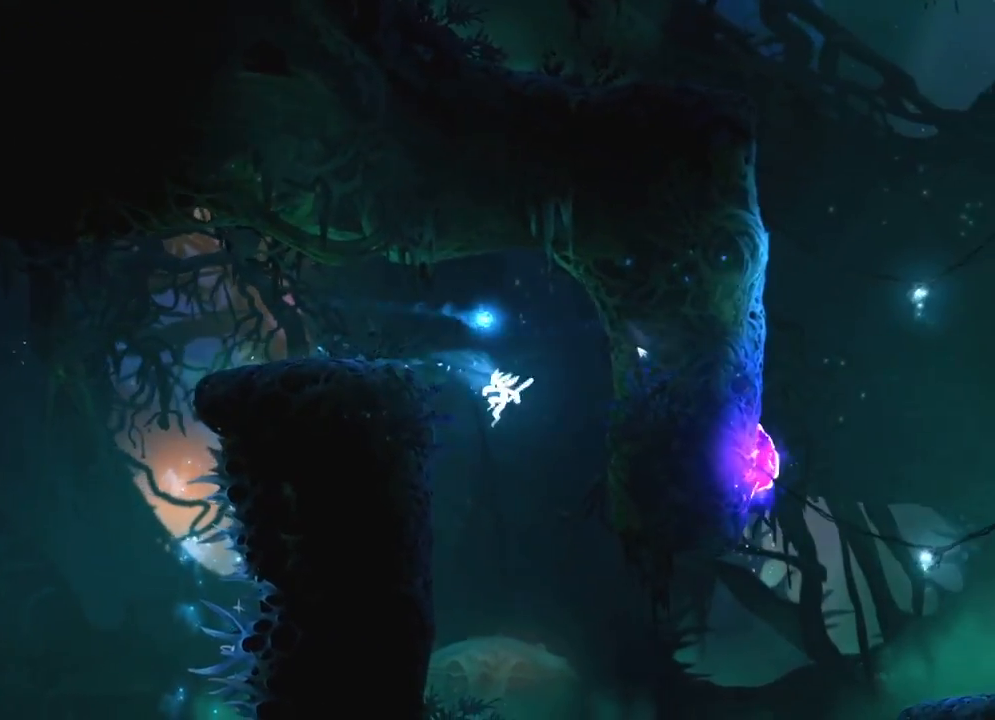
{"keys": ["right"], "mouse": [], "mouse_move": "right", "events": [[33, "right", "down"]]}
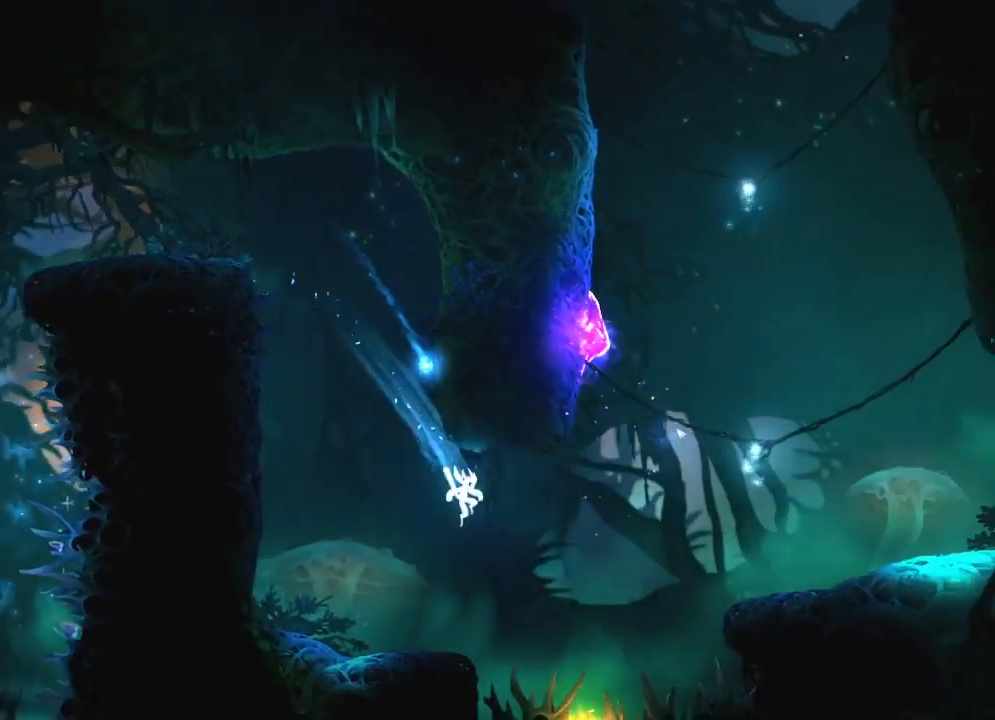
{"keys": [], "mouse": ["right"], "mouse_move": "right", "events": [[133, "cdash", "down"], [133, "mouse_right", "down"], [233, "cdash", "up"], [283, "right", "up"]]}
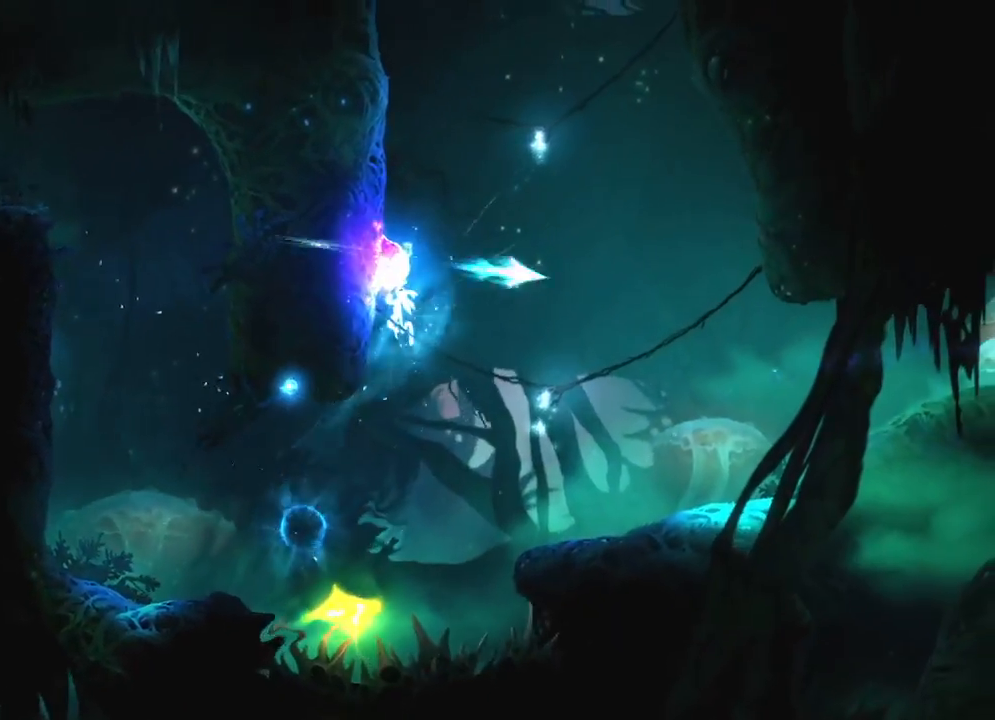
{"keys": [], "mouse": [], "mouse_move": "still", "events": [[17, "mouse_right", "up"]]}
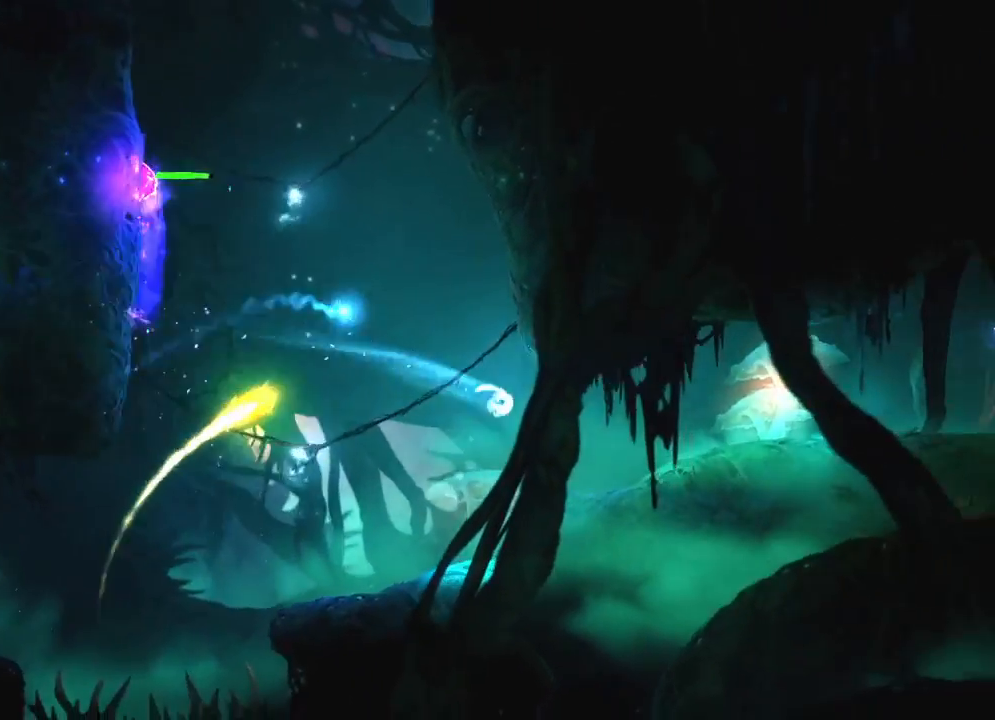
{"keys": ["right"], "mouse": [], "mouse_move": "still", "events": [[67, "right", "down"], [133, "mouse_left", "down"], [350, "mouse_left", "up"]]}
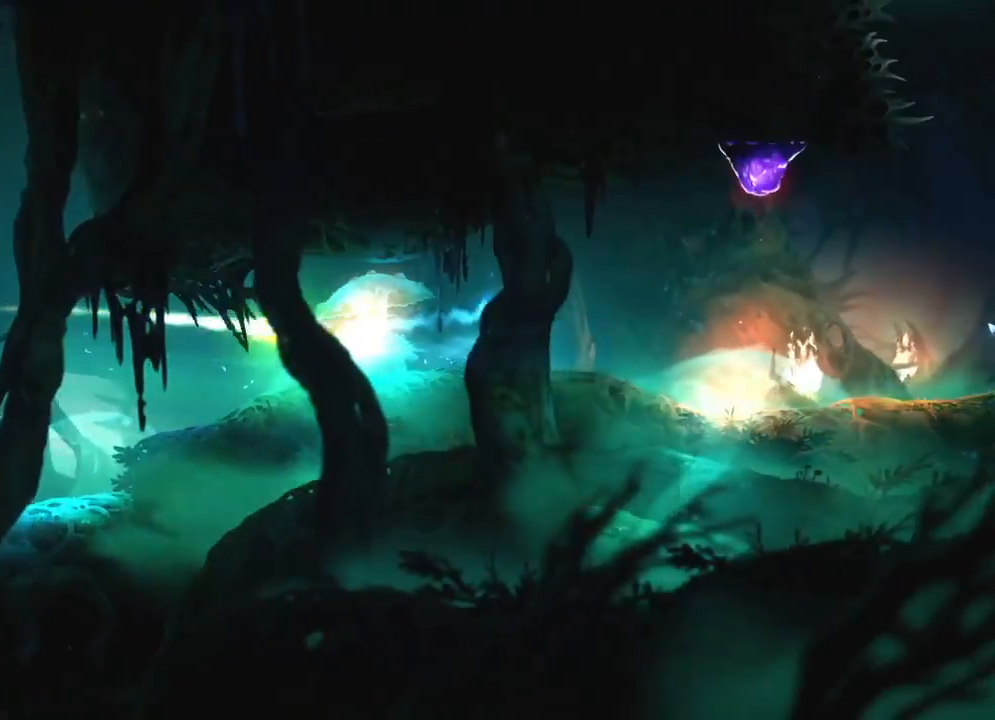
{"keys": ["right"], "mouse": ["left"], "mouse_move": "still", "events": [[50, "mouse_left", "down"], [333, "mouse_left", "up"], [433, "mouse_left", "down"]]}
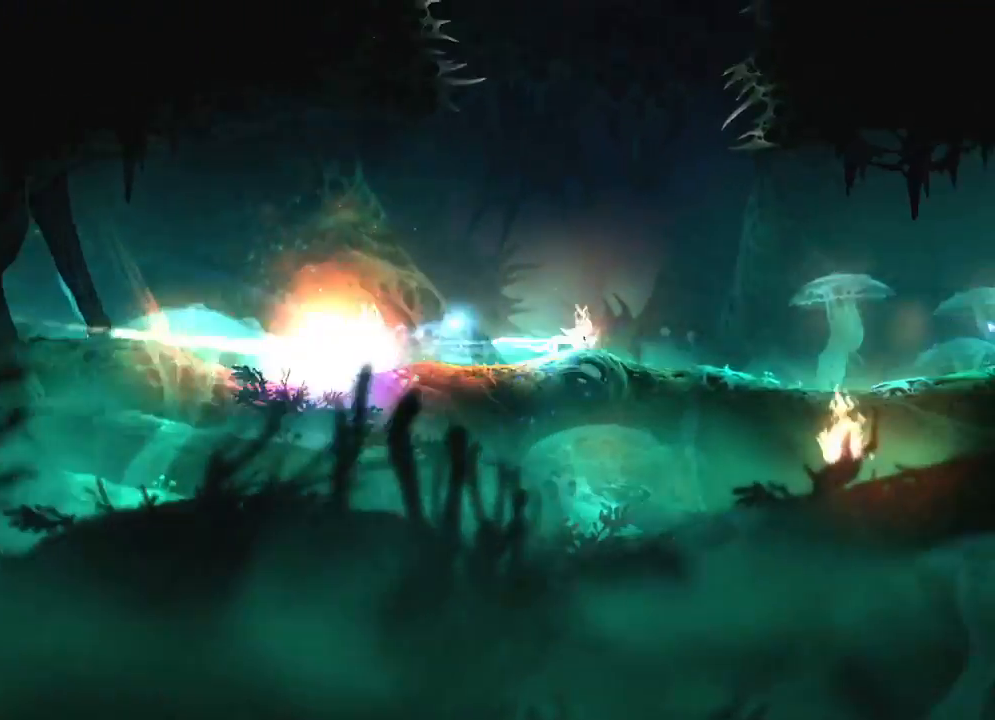
{"keys": ["right"], "mouse": [], "mouse_move": "still", "events": [[200, "mouse_left", "up"]]}
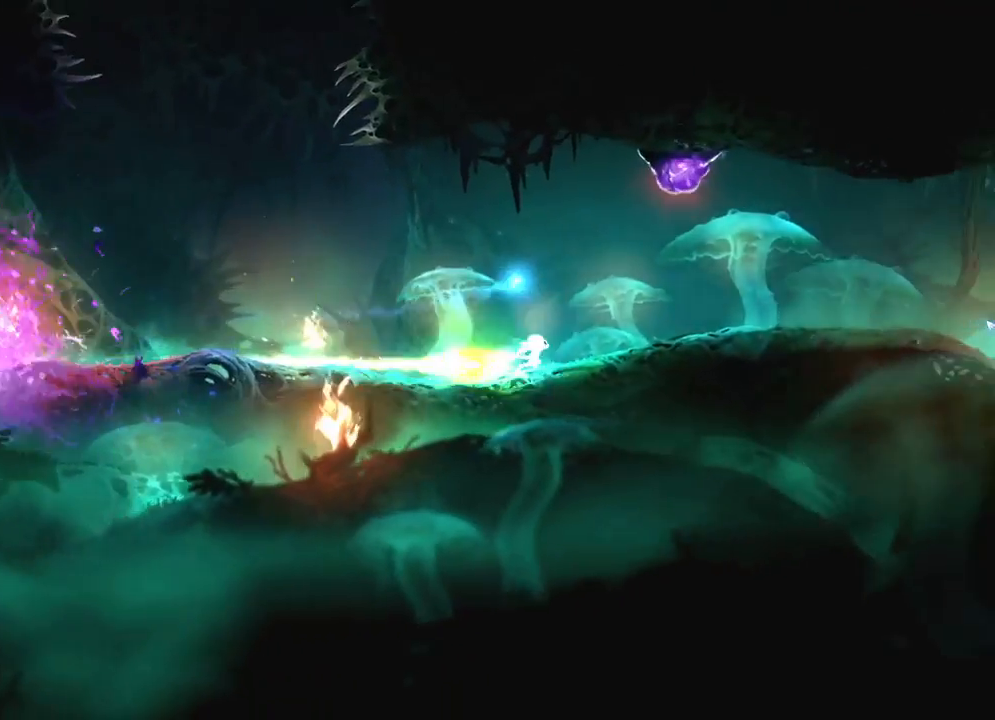
{"keys": ["right"], "mouse": [], "mouse_move": "still", "events": [[117, "mouse_left", "down"], [400, "mouse_left", "up"]]}
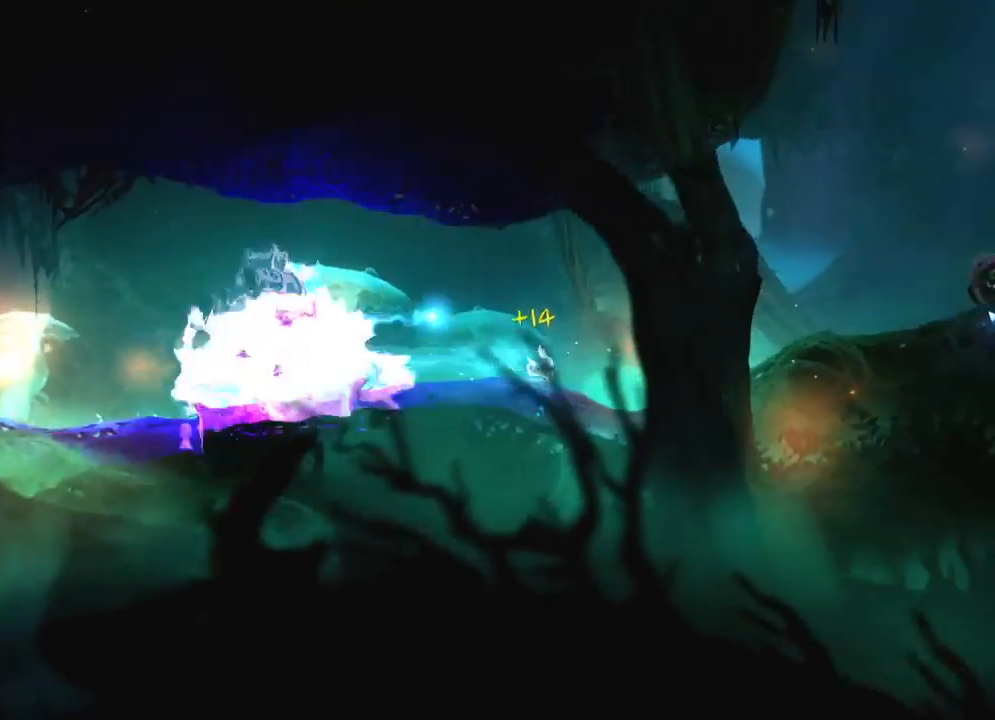
{"keys": ["right"], "mouse": [], "mouse_move": "left", "events": [[100, "cdash", "down"], [100, "mouse_right", "down"], [183, "cdash", "up"], [183, "right", "up"], [417, "mouse_right", "up"], [417, "right", "down"]]}
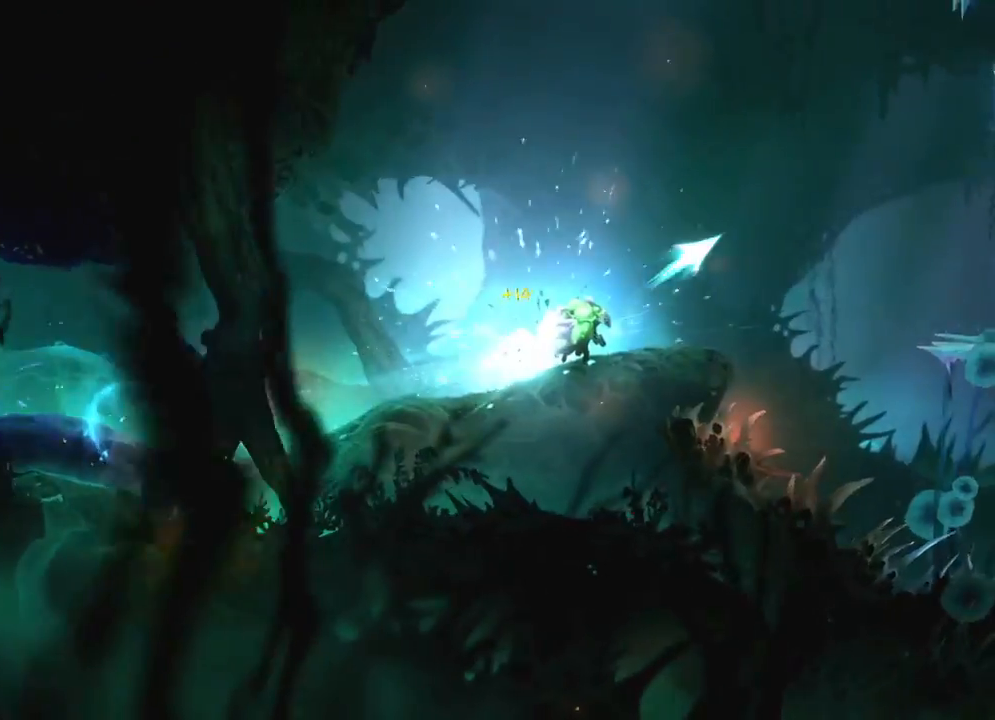
{"keys": ["charge", "right"], "mouse": [], "mouse_move": "still", "events": [[17, "charge", "down"]]}
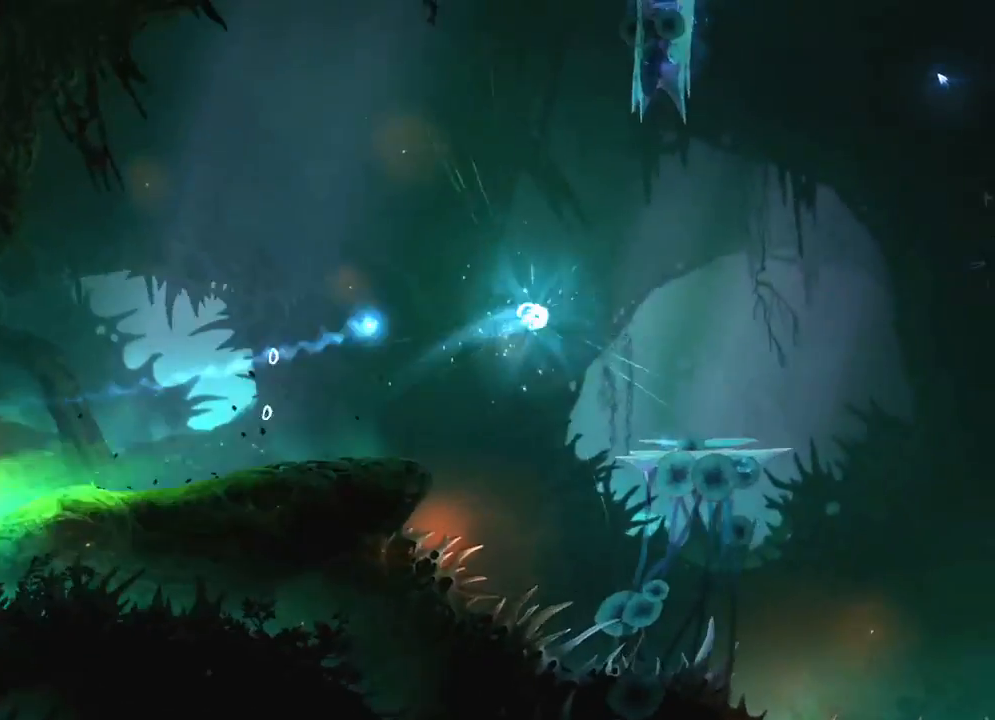
{"keys": ["charge", "right"], "mouse": [], "mouse_move": "still", "events": []}
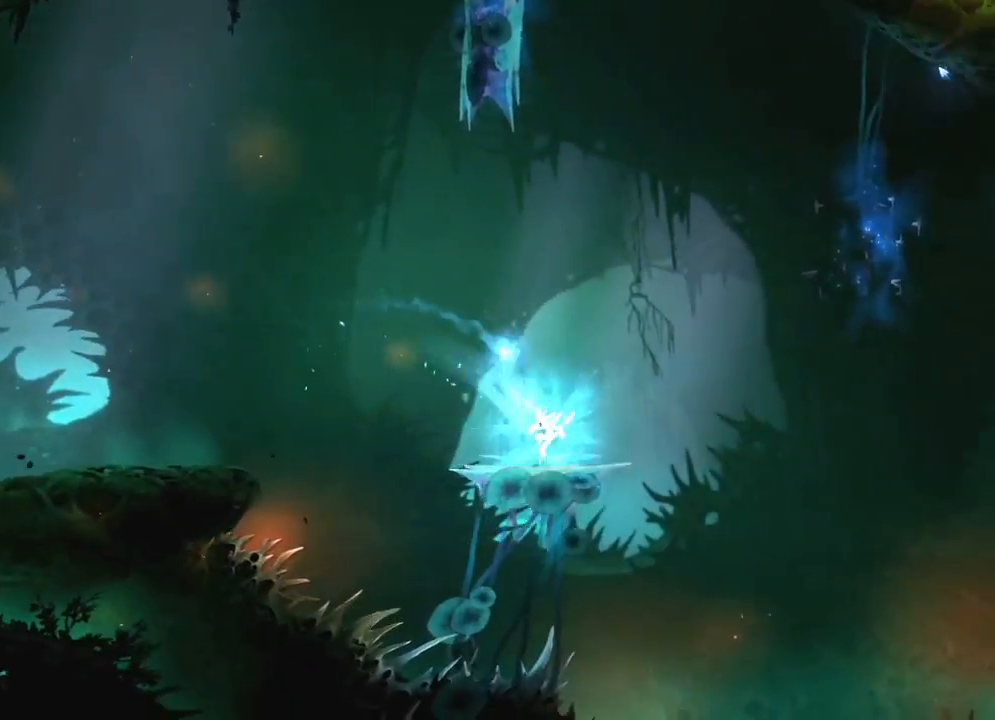
{"keys": ["charge", "right"], "mouse": [], "mouse_move": "still", "events": [[283, "right", "up"], [467, "right", "down"]]}
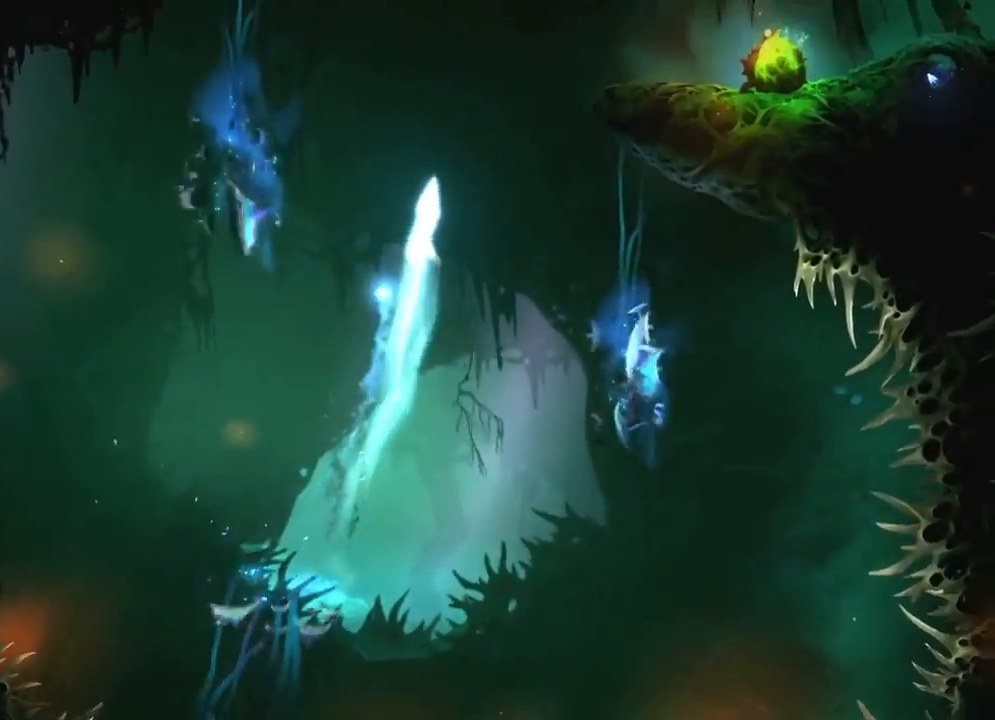
{"keys": ["cdash", "right"], "mouse": ["right"], "mouse_move": "down-left", "events": [[433, "mouse_right", "down"], [483, "cdash", "down"], [483, "charge", "up"]]}